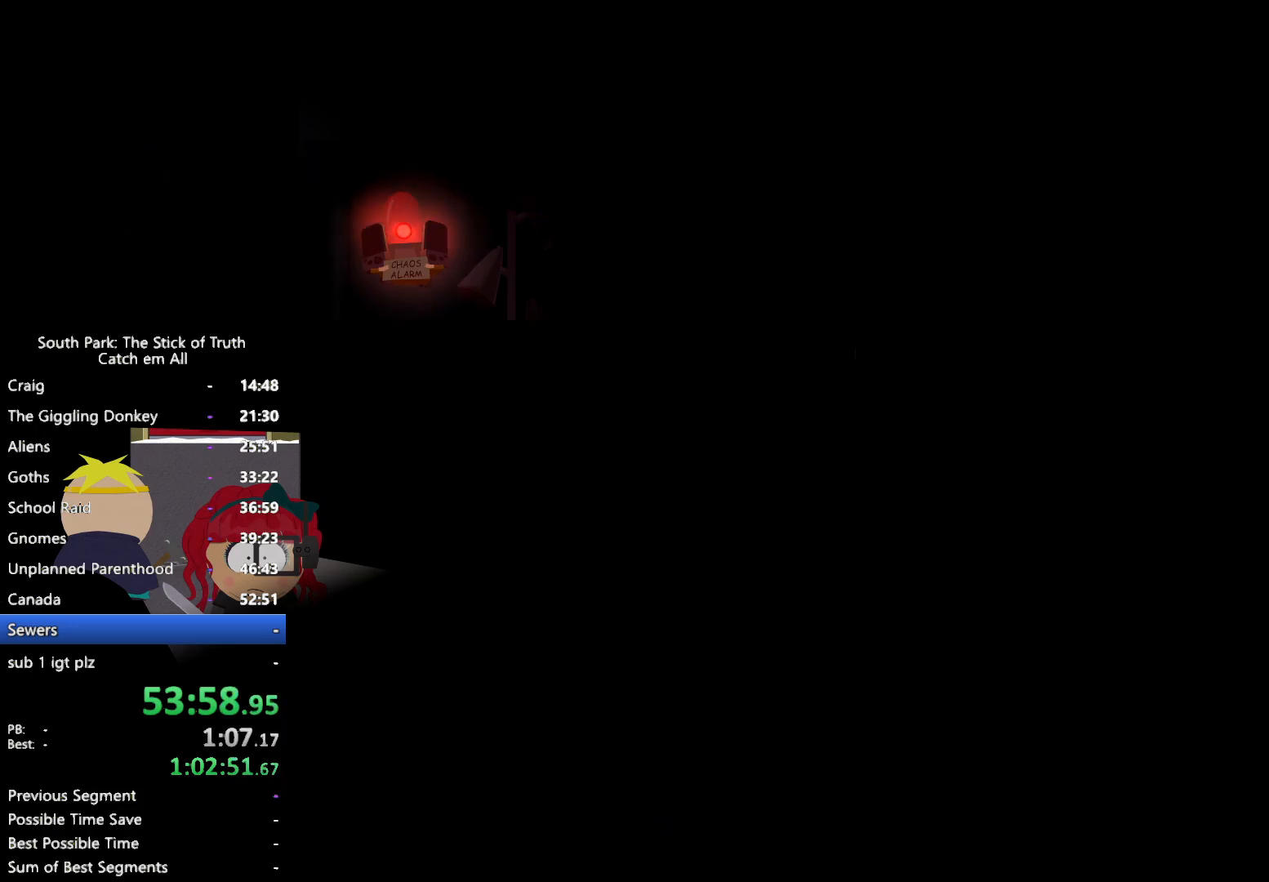
Gameplay with a controller (Xbox layout); each line is a JSON object with the inputs held at the frame after it. "button_events" lists button changes between this image and that frame as [ms after this image, input, new state], when the widget could be followed in between (sticks are given only as held states). Not read: HOME L3 R3.
{"buttons": ["B"], "left_stick": "down-right", "right_stick": "center", "button_events": [[233, "B", "down"]]}
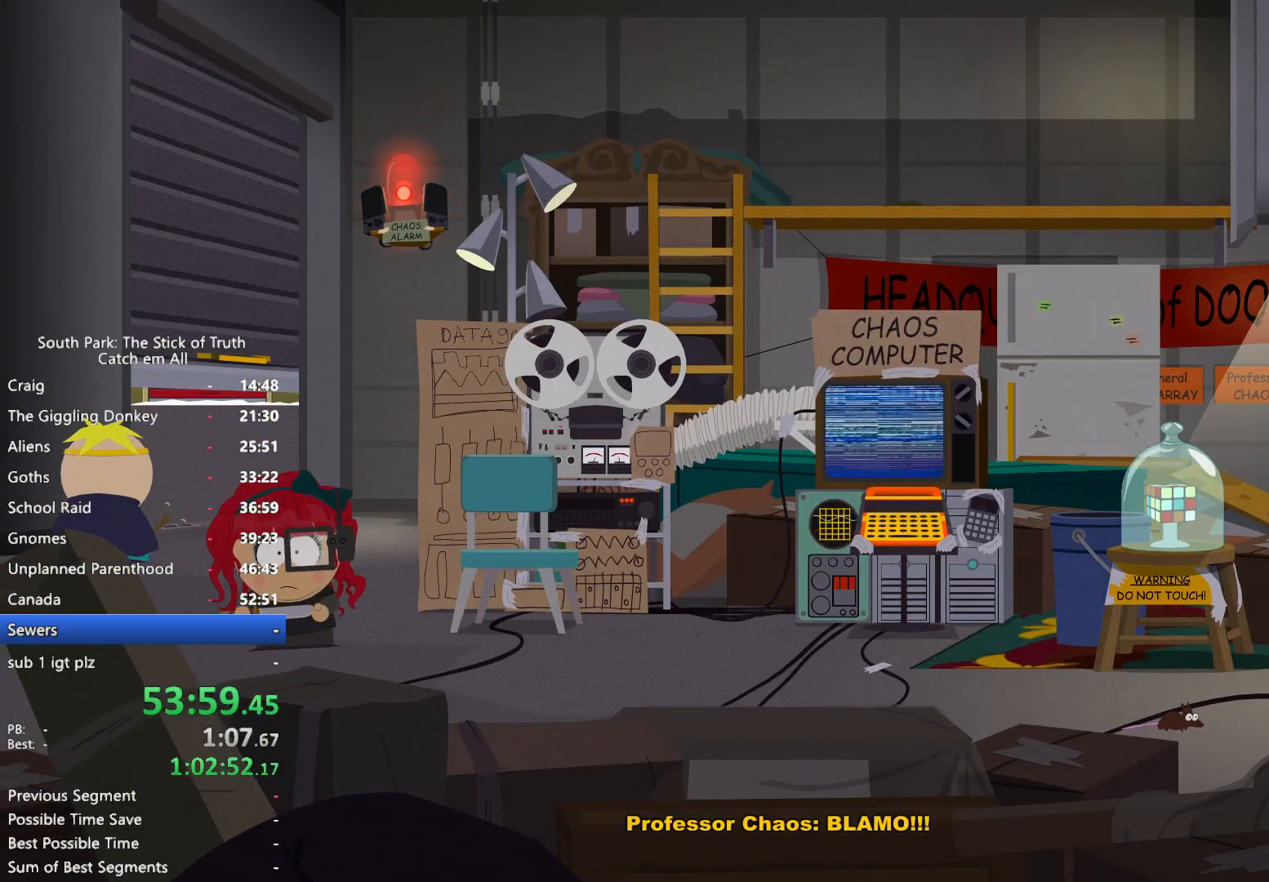
{"buttons": ["B"], "left_stick": "right", "right_stick": "center", "button_events": []}
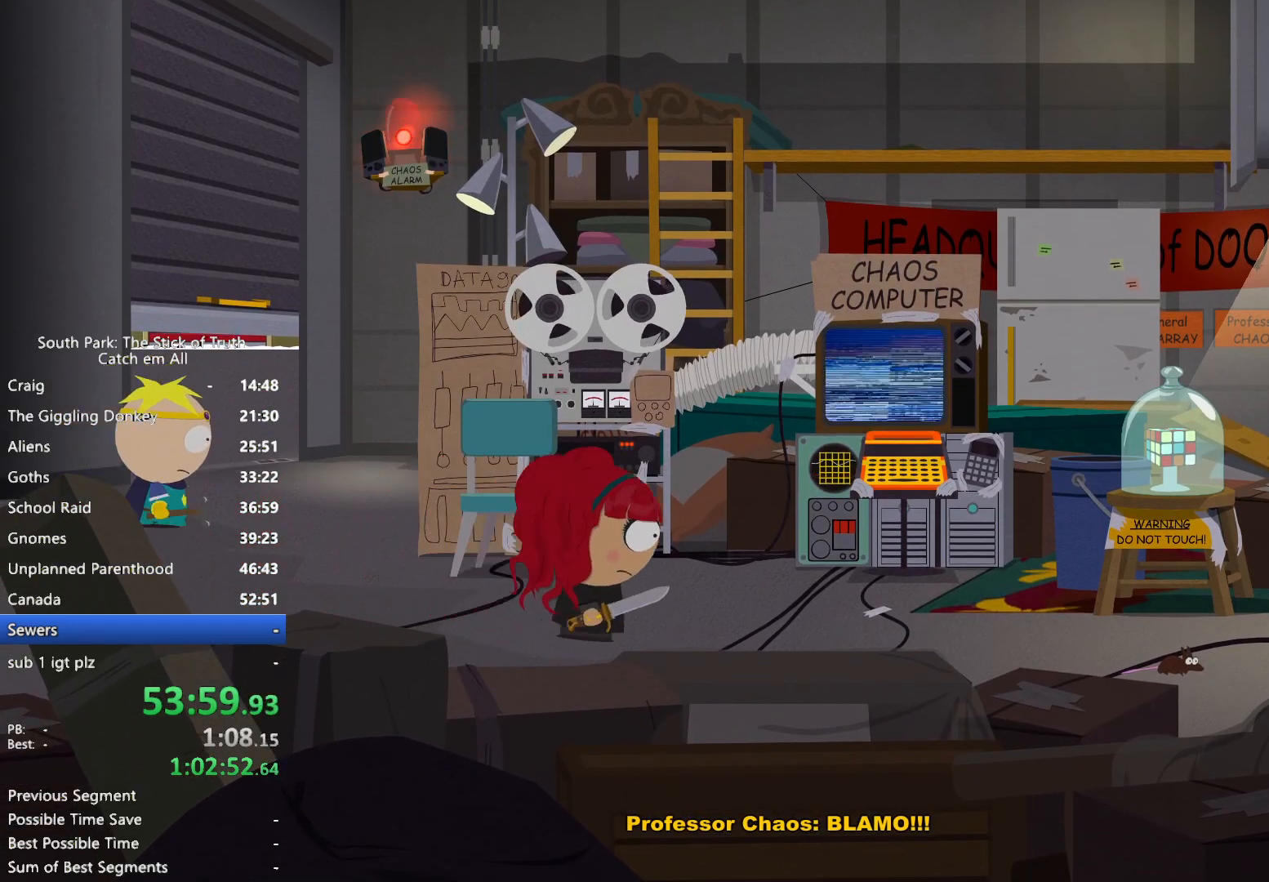
{"buttons": ["B"], "left_stick": "right", "right_stick": "center", "button_events": []}
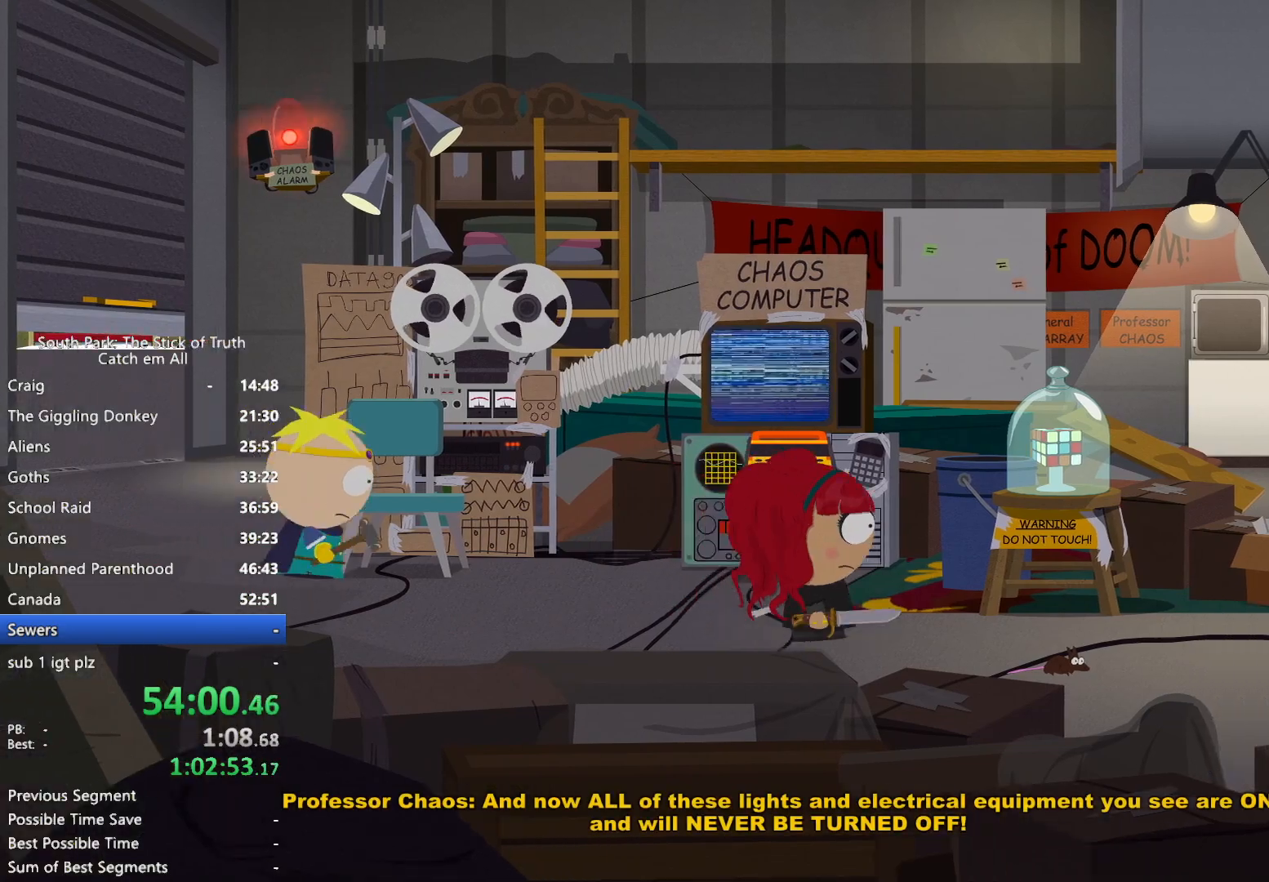
{"buttons": [], "left_stick": "right", "right_stick": "center", "button_events": [[500, "B", "up"]]}
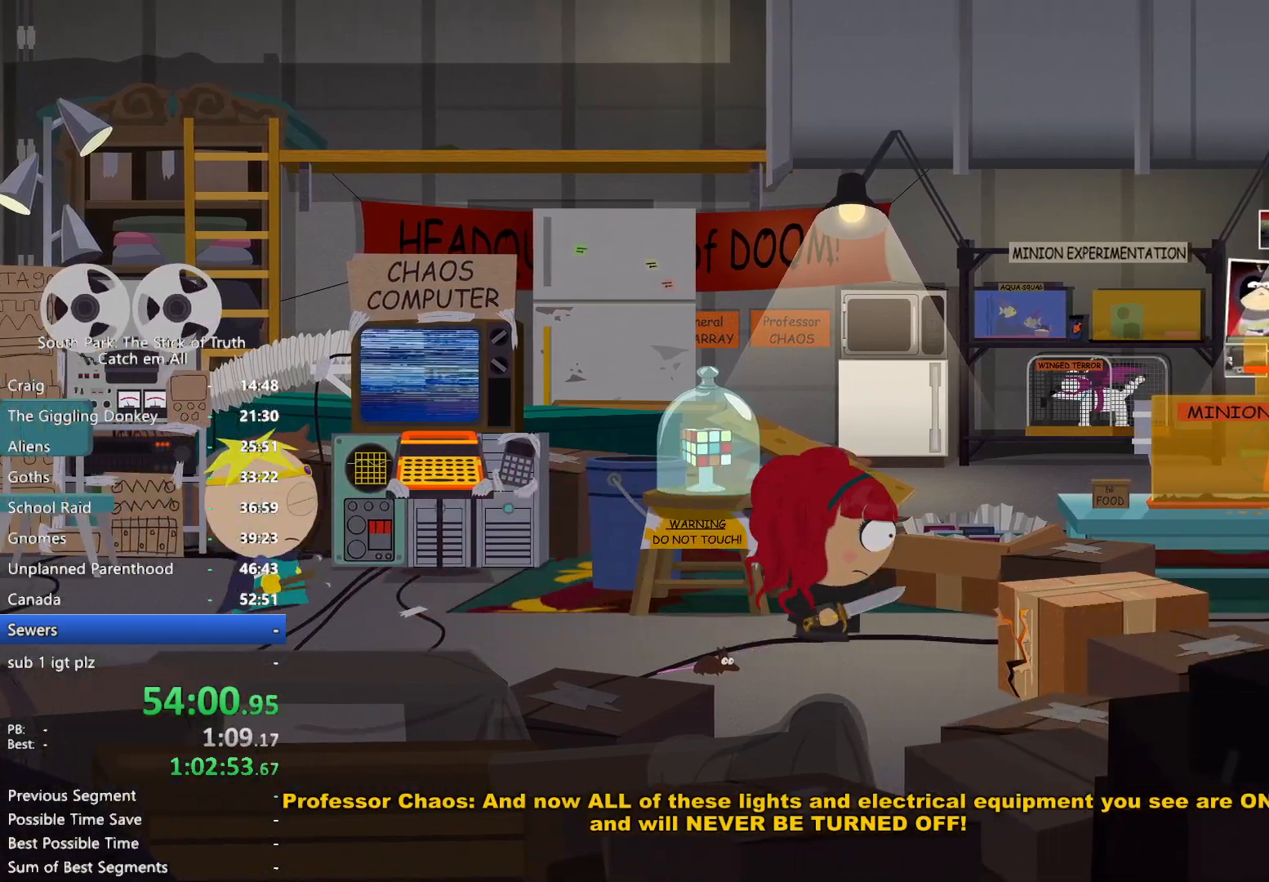
{"buttons": ["B"], "left_stick": "right", "right_stick": "center", "button_events": [[83, "X", "down"], [133, "X", "up"], [167, "B", "down"]]}
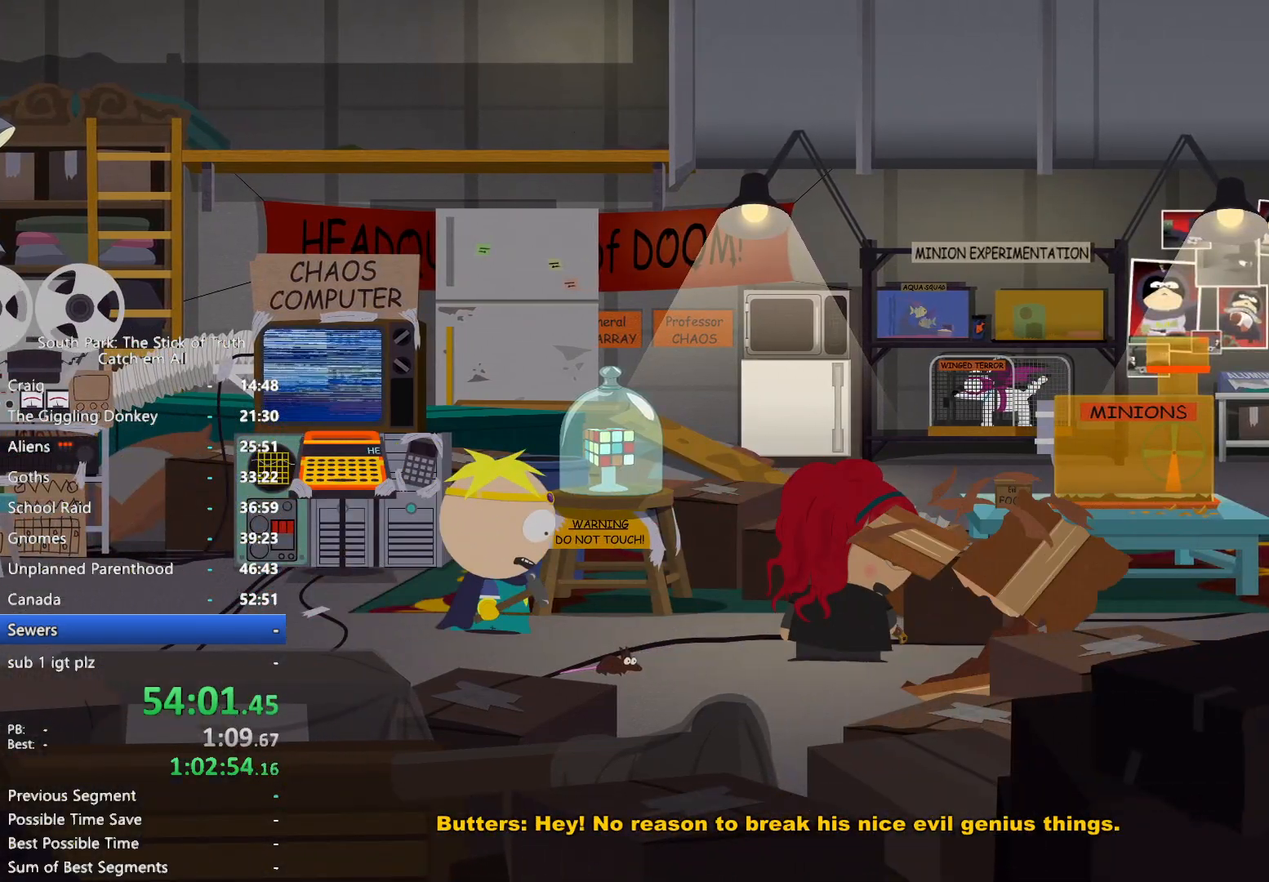
{"buttons": ["B"], "left_stick": "right", "right_stick": "center", "button_events": []}
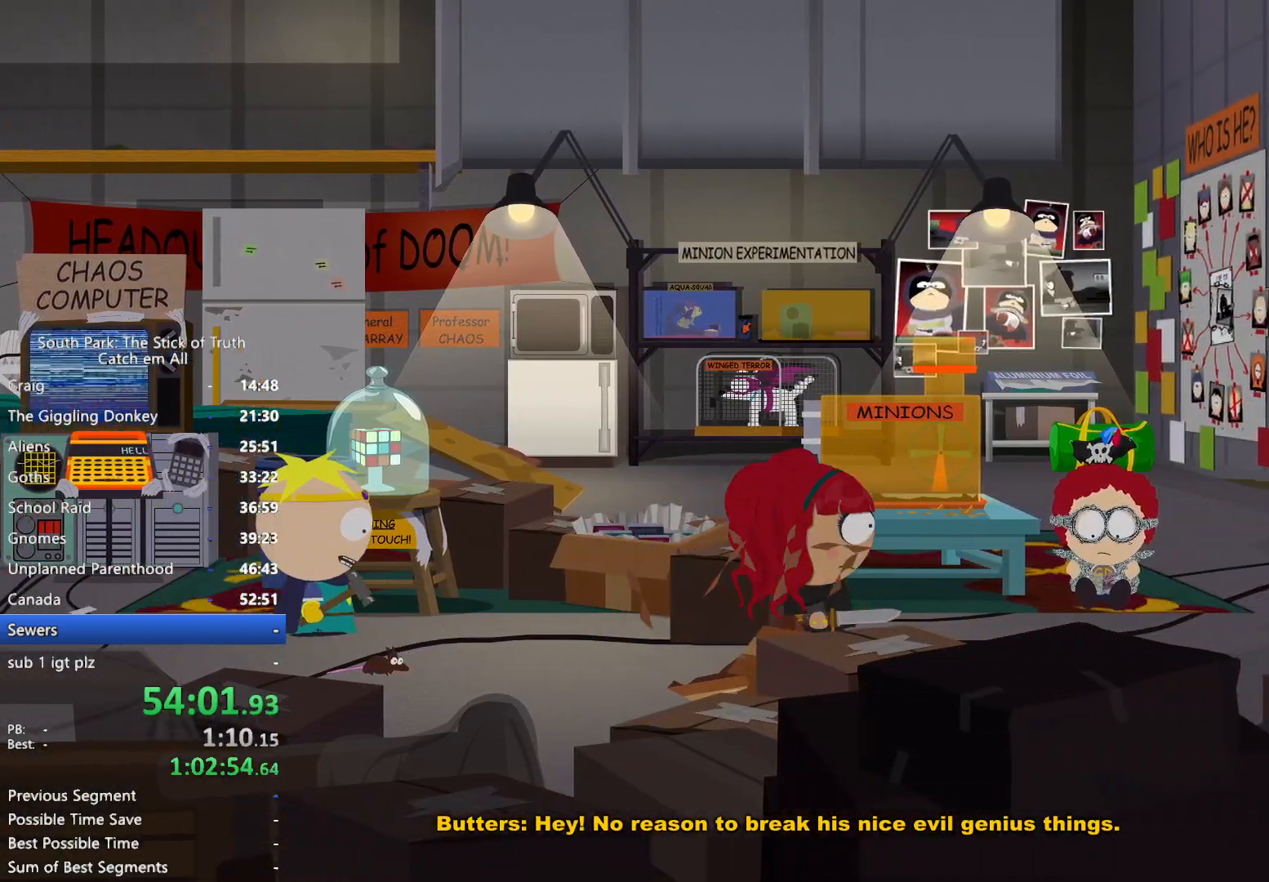
{"buttons": ["B"], "left_stick": "up-right", "right_stick": "center", "button_events": []}
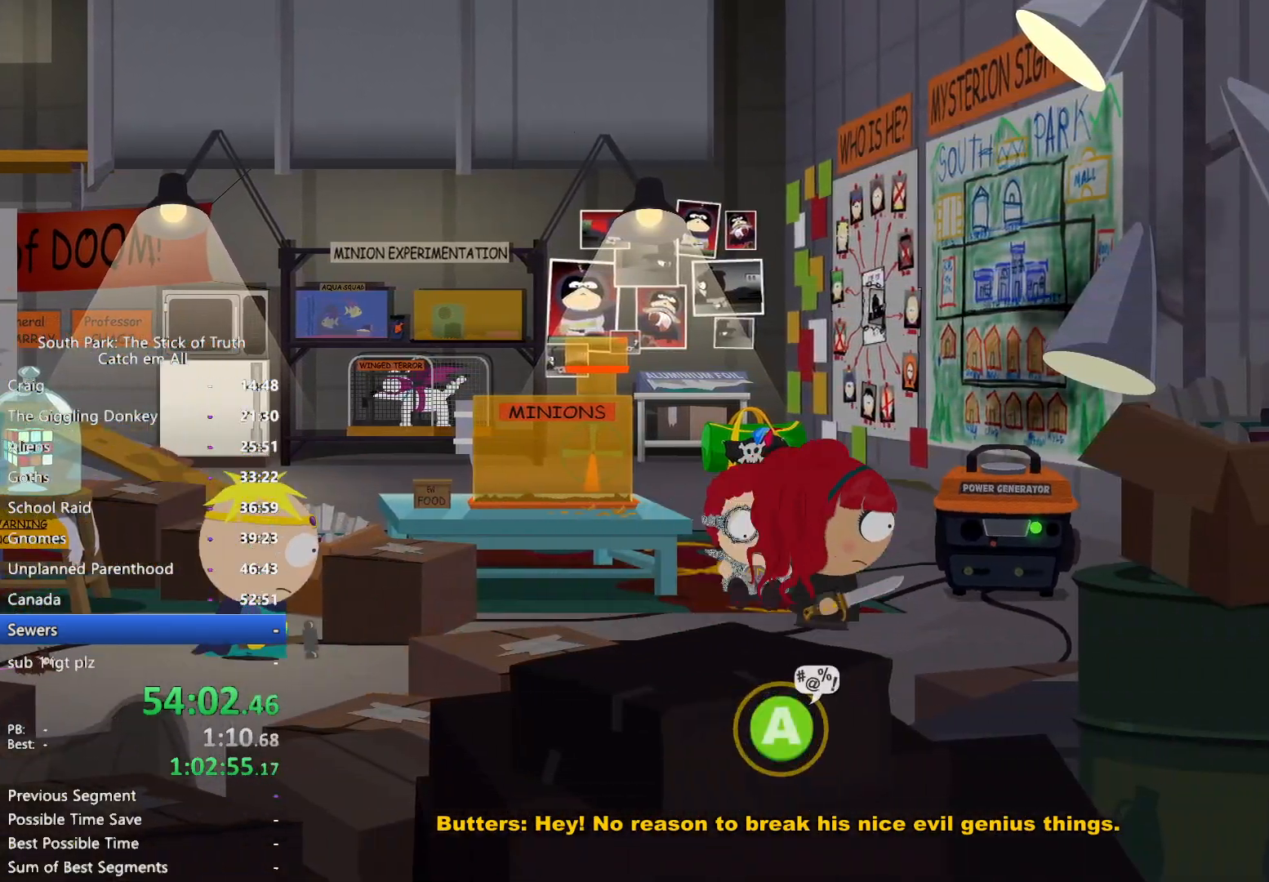
{"buttons": ["B"], "left_stick": "left", "right_stick": "center", "button_events": []}
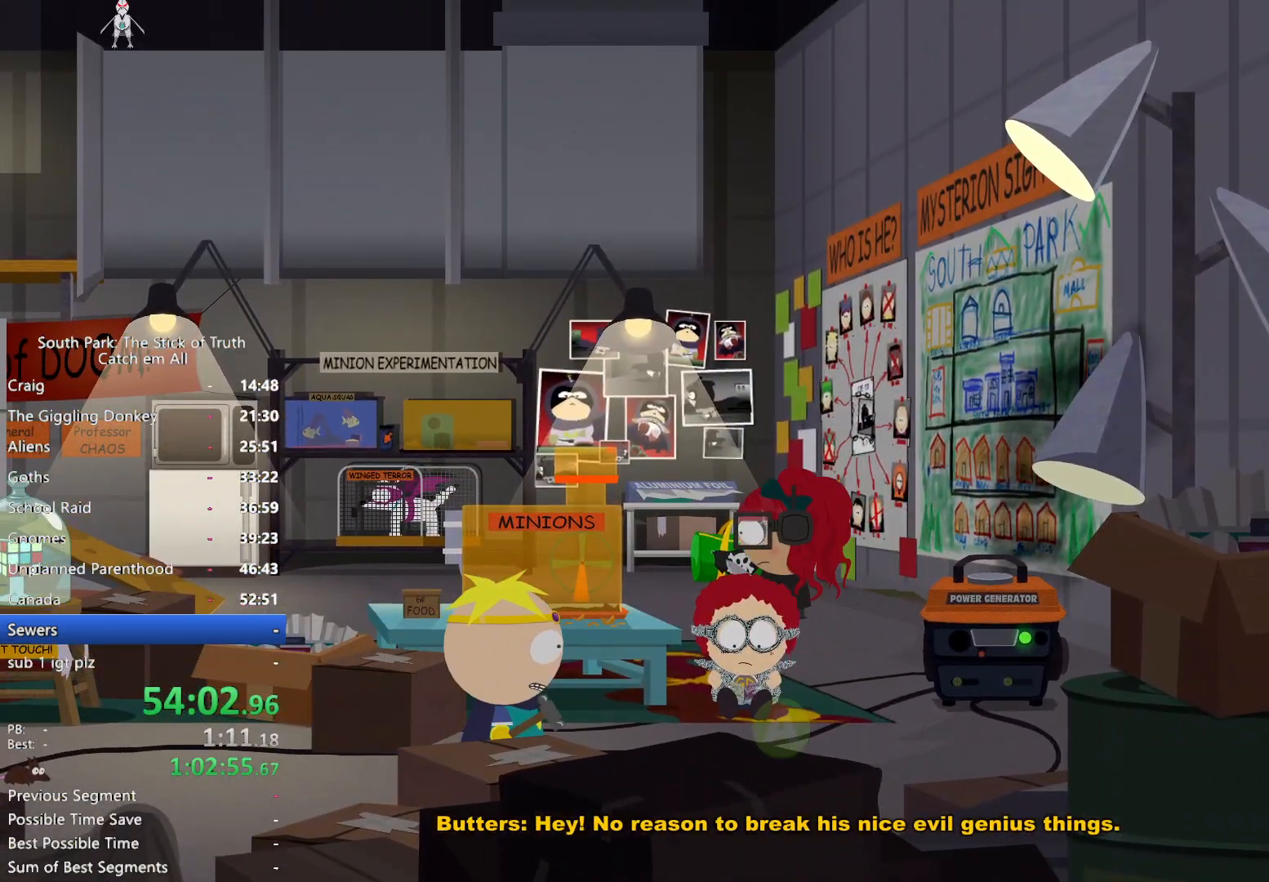
{"buttons": ["B"], "left_stick": "left", "right_stick": "center", "button_events": []}
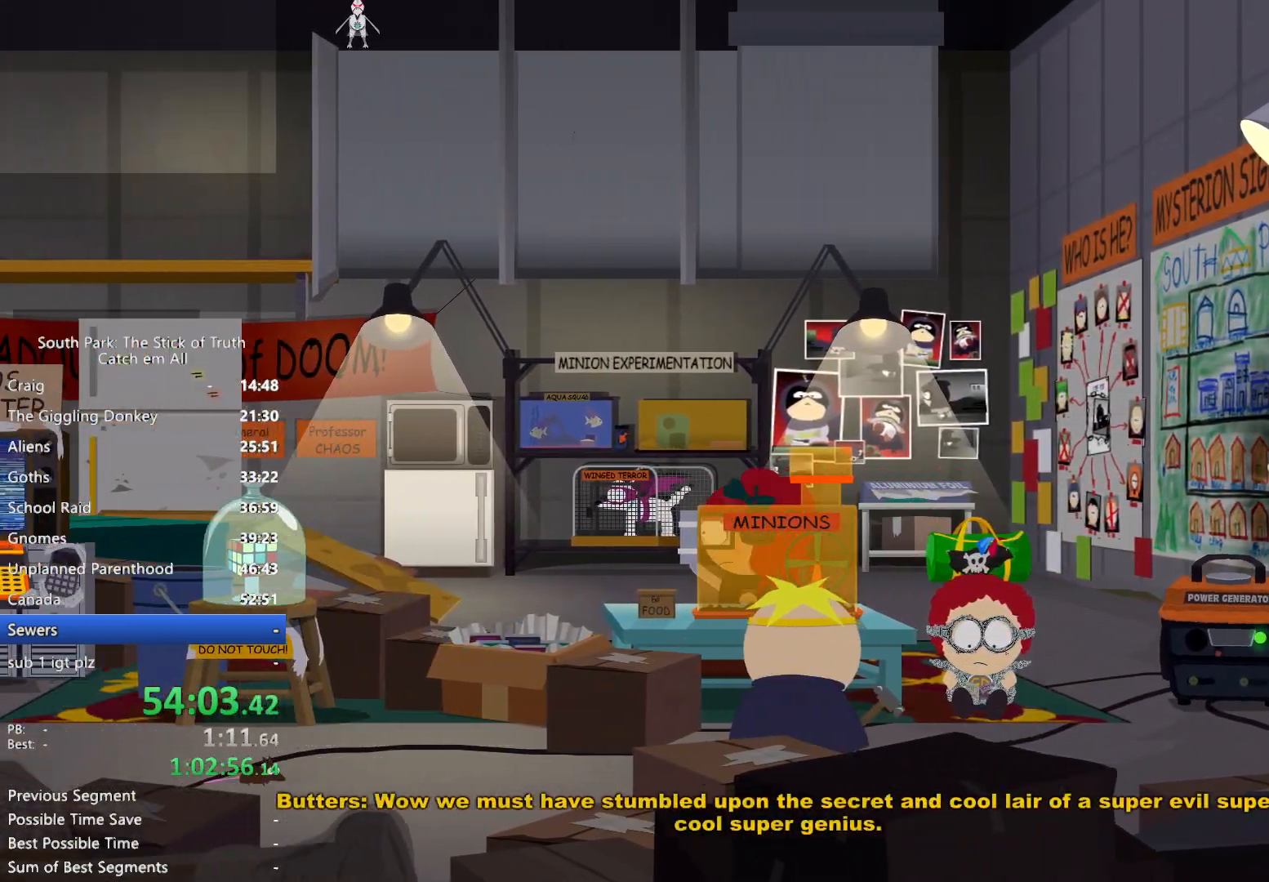
{"buttons": ["B"], "left_stick": "left", "right_stick": "center", "button_events": []}
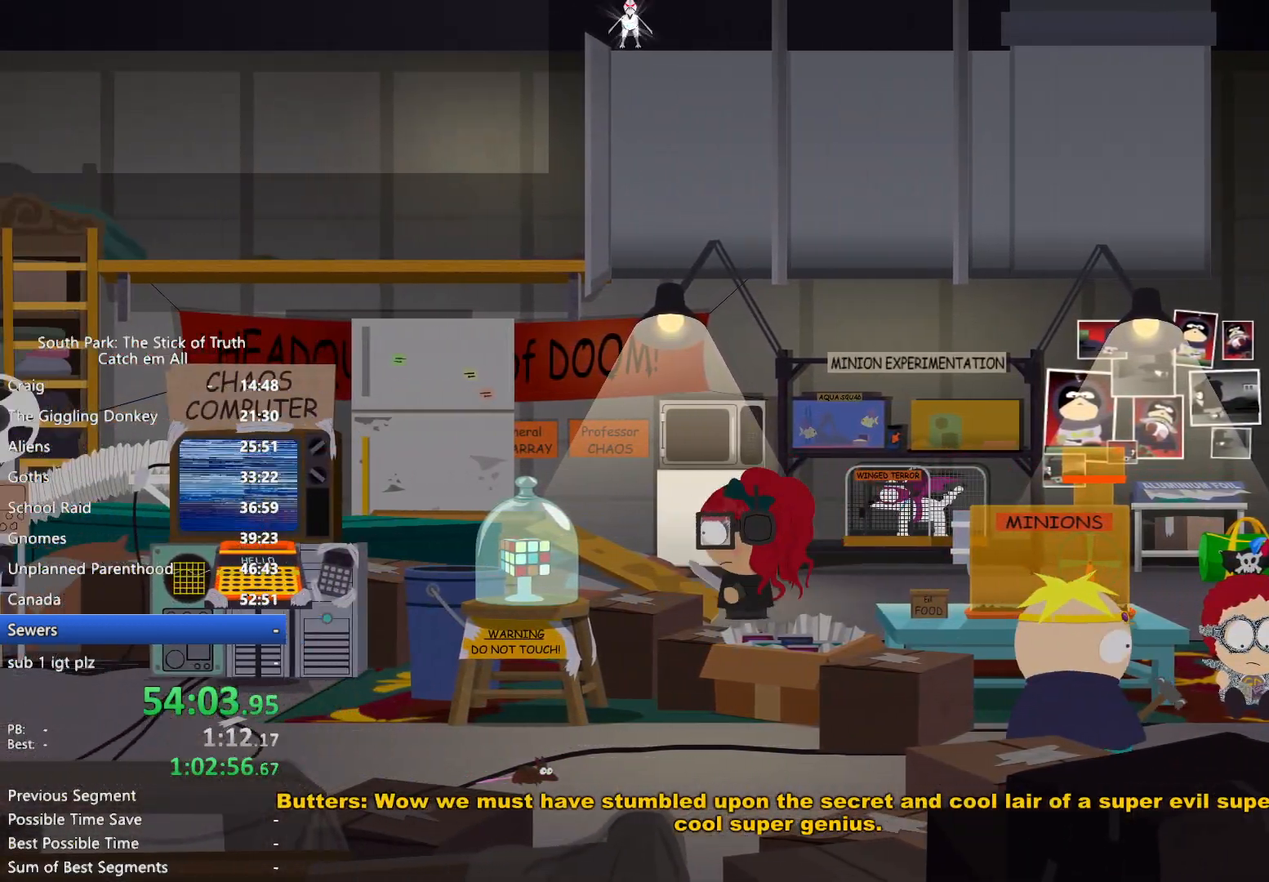
{"buttons": ["B"], "left_stick": "left", "right_stick": "center", "button_events": []}